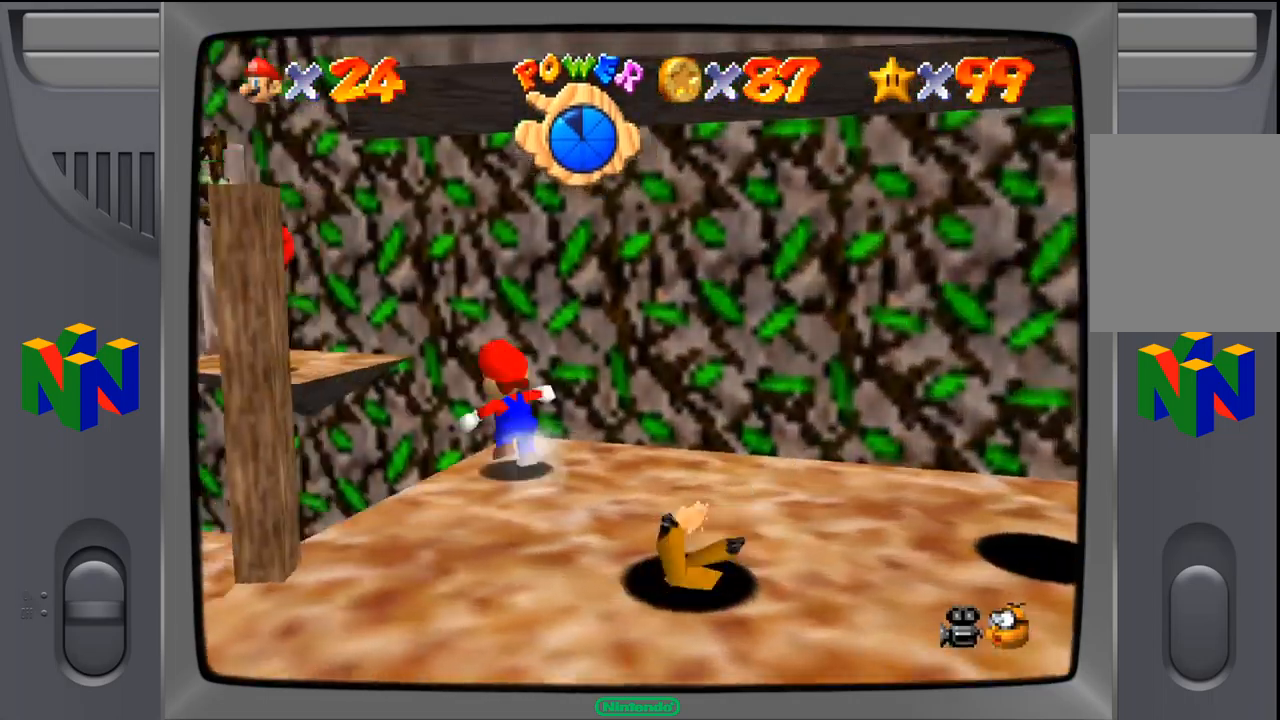
Gameplay with a controller (Nintendo layout); each line is a JSON object with the inputs held at the frame after it. "events" lists button and stick changes between this image and that frame as [ms after this image, input, new state], when the widget could be followed in between. Not read: L1 L3 R1 R3.
{"buttons": [], "left_stick": "up-left", "events": [[117, "A", "down"], [117, "left_stick", "down-left"], [250, "left_stick", "up-left"], [467, "A", "up"]]}
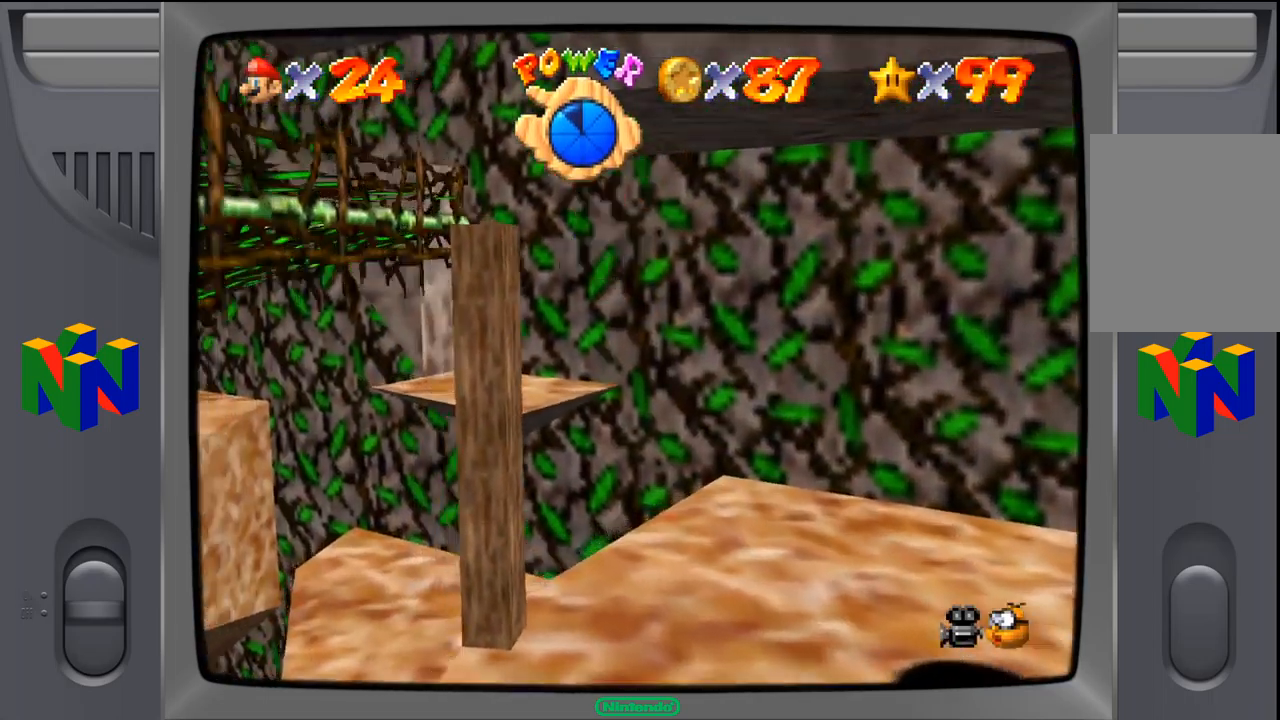
{"buttons": [], "left_stick": "center", "events": [[300, "left_stick", "center"]]}
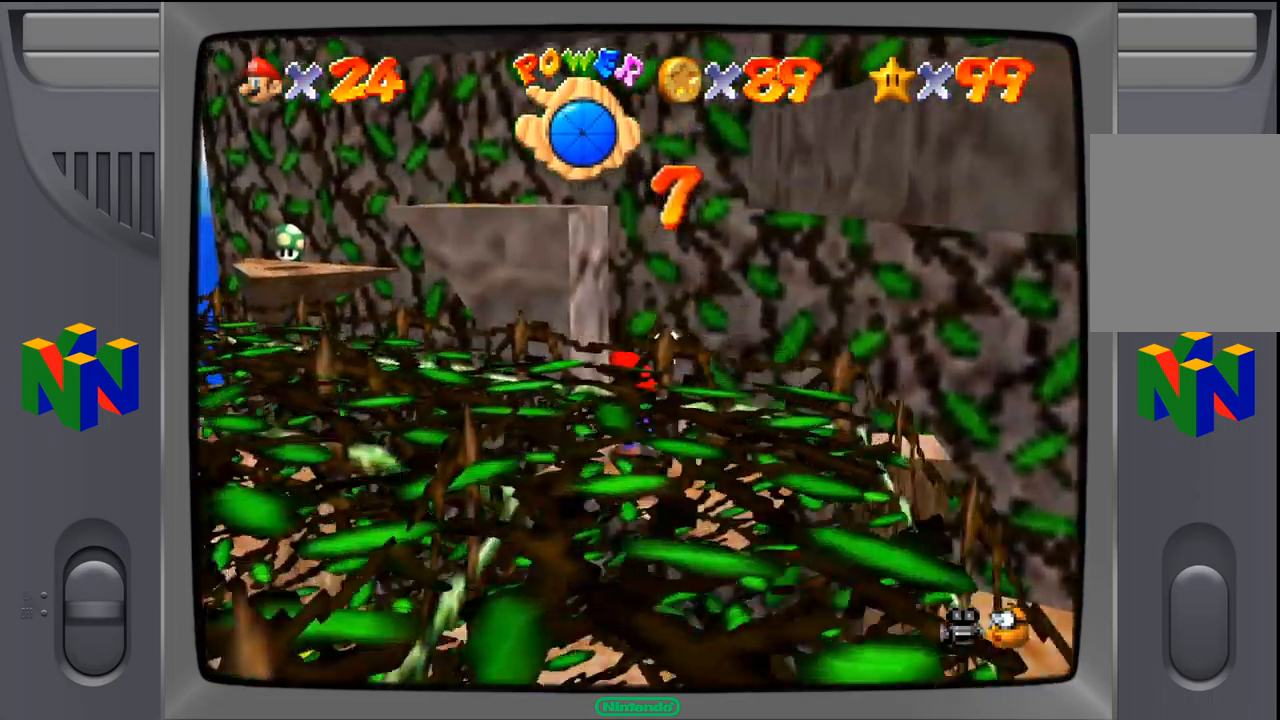
{"buttons": [], "left_stick": "center", "events": []}
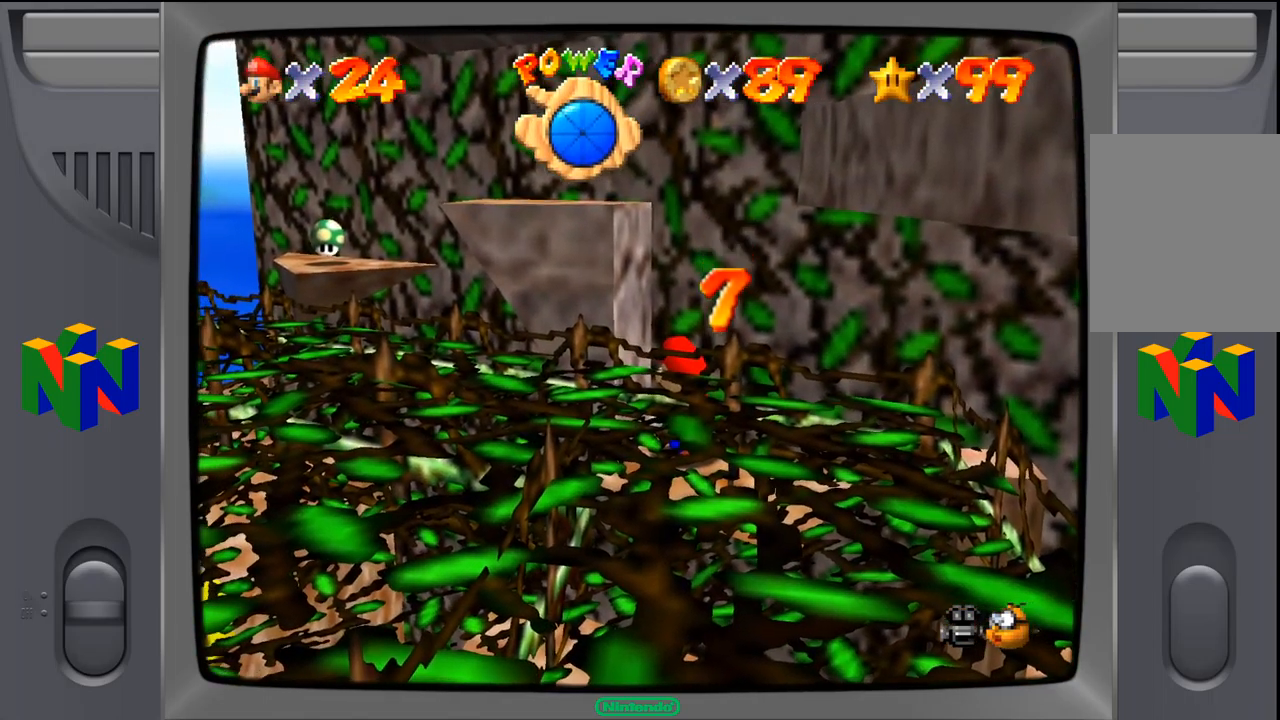
{"buttons": ["Z"], "left_stick": "center", "events": [[117, "Z", "down"]]}
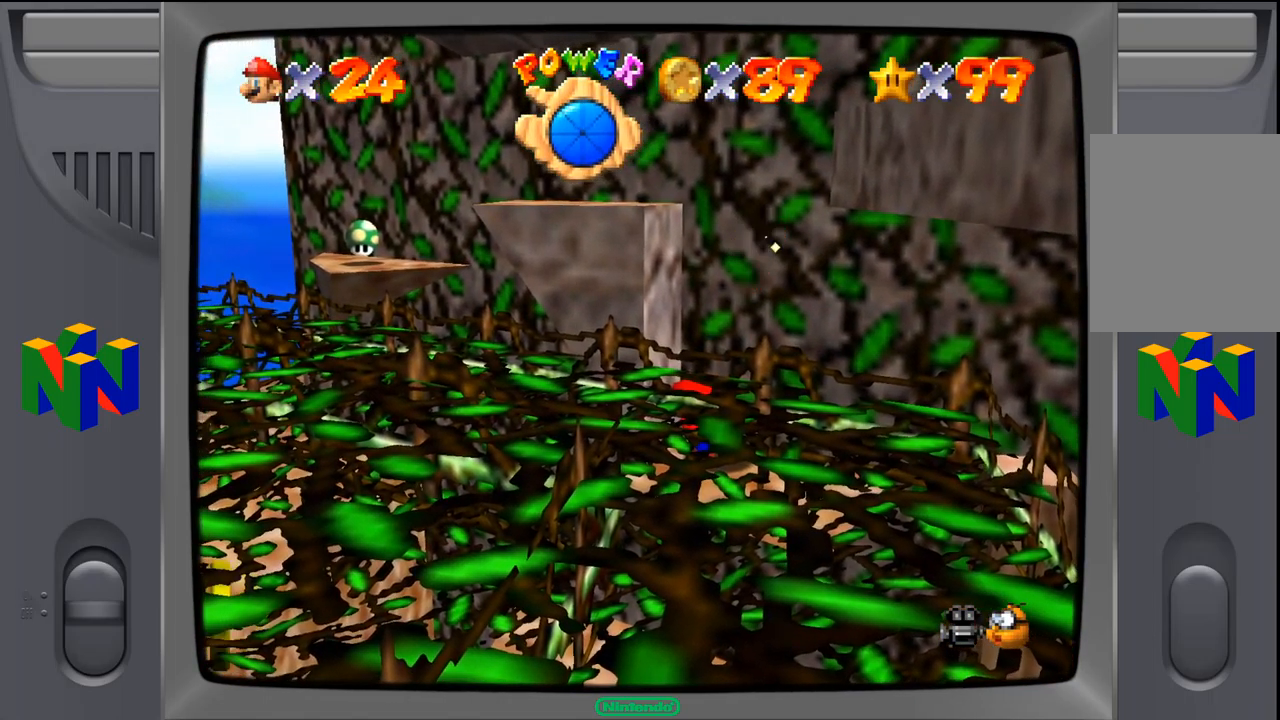
{"buttons": ["A"], "left_stick": "left", "events": [[50, "A", "down"], [150, "left_stick", "left"], [483, "Z", "up"]]}
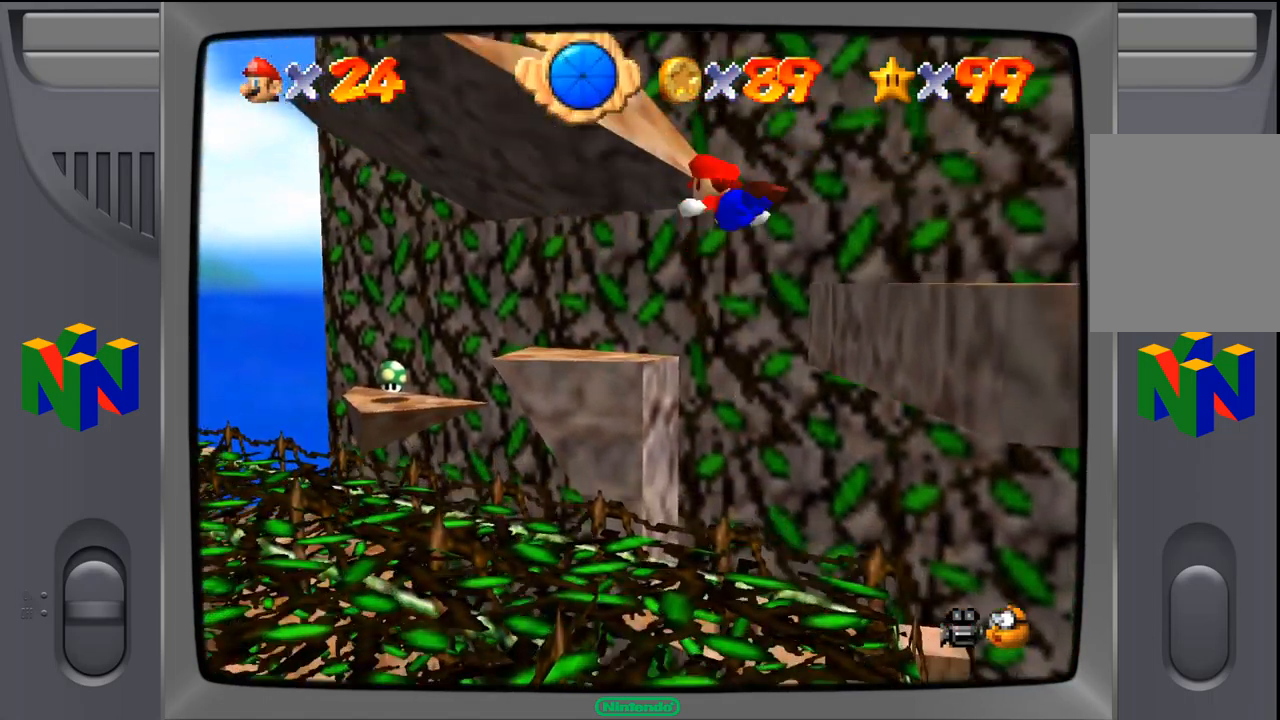
{"buttons": [], "left_stick": "left", "events": [[150, "A", "up"]]}
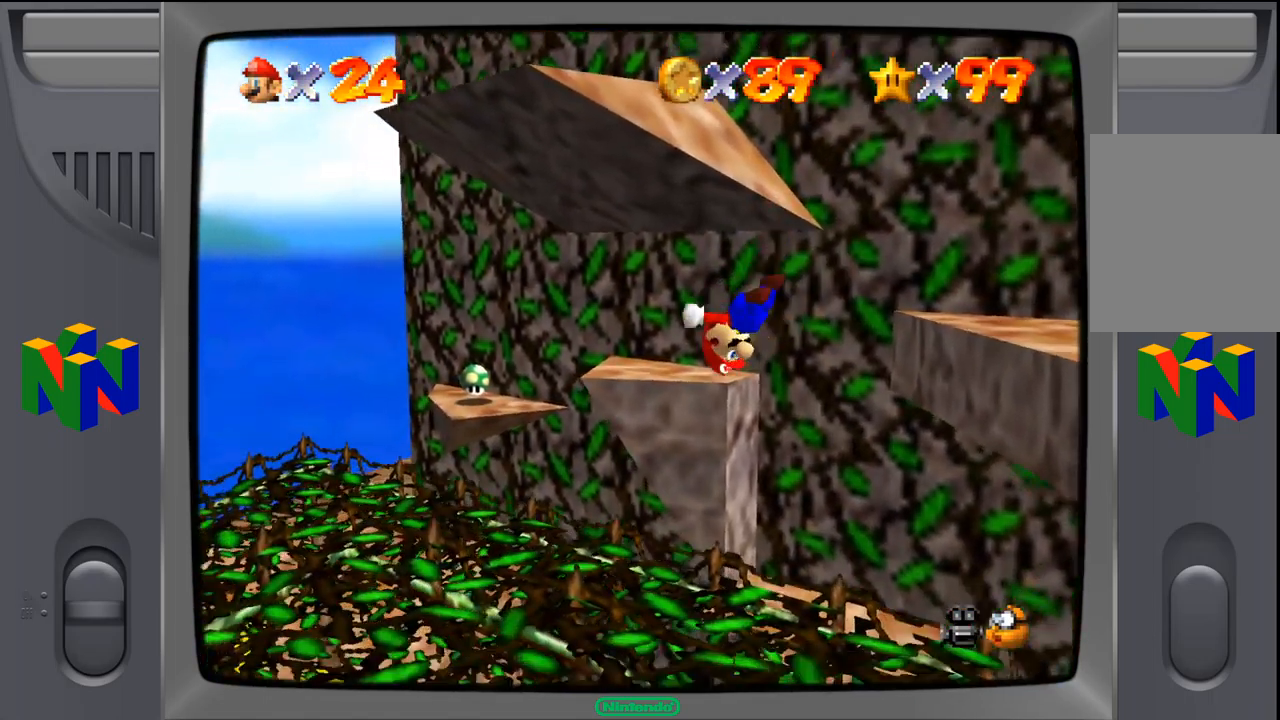
{"buttons": [], "left_stick": "center", "events": [[67, "left_stick", "up-left"], [367, "left_stick", "center"]]}
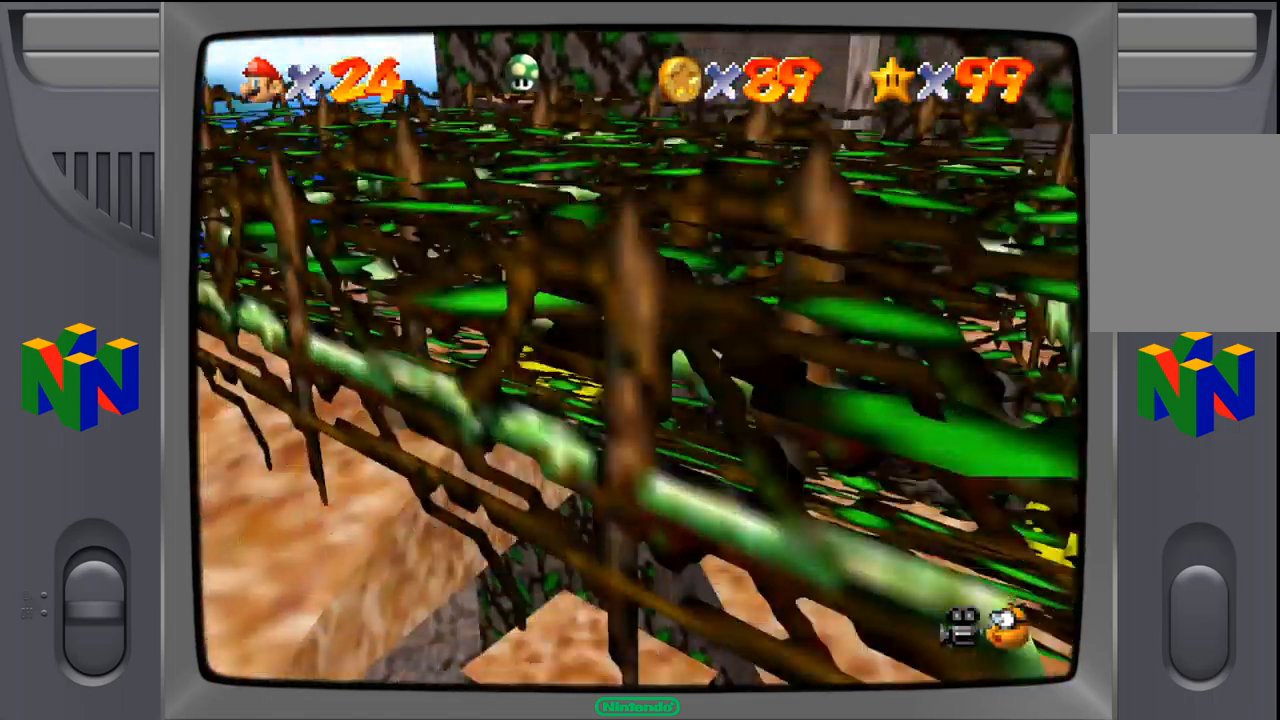
{"buttons": [], "left_stick": "center", "events": []}
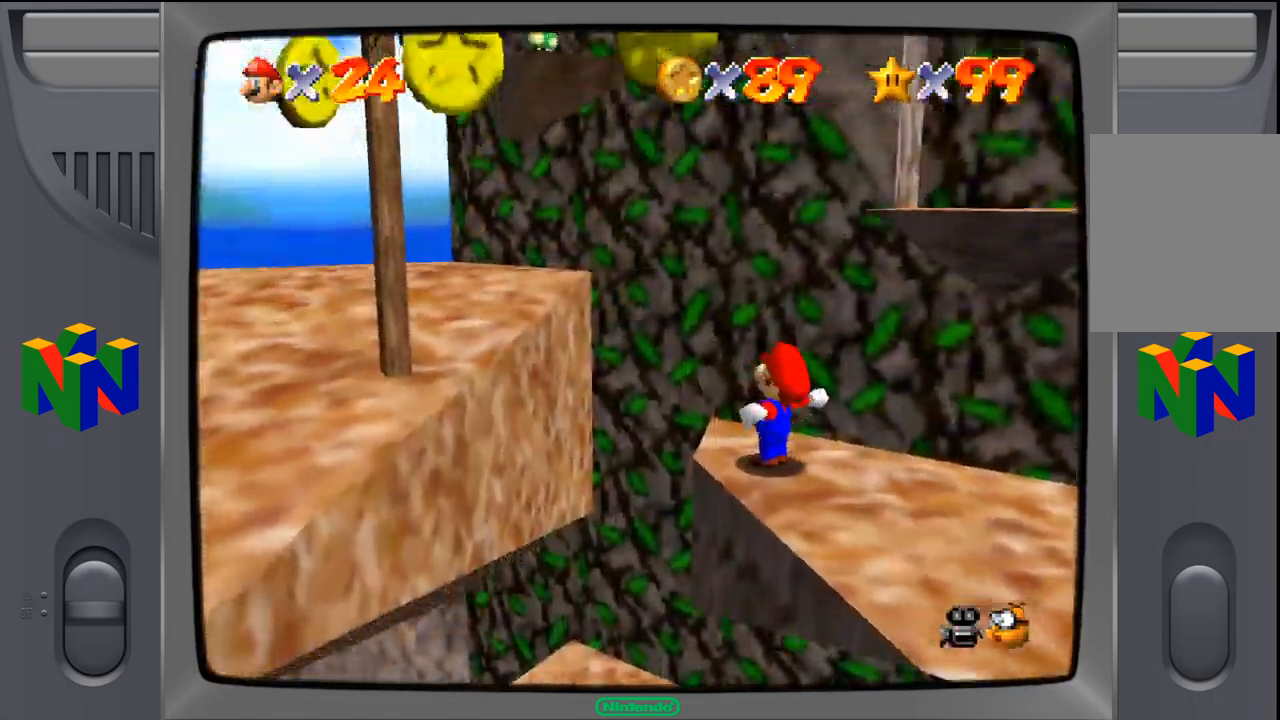
{"buttons": [], "left_stick": "center", "events": []}
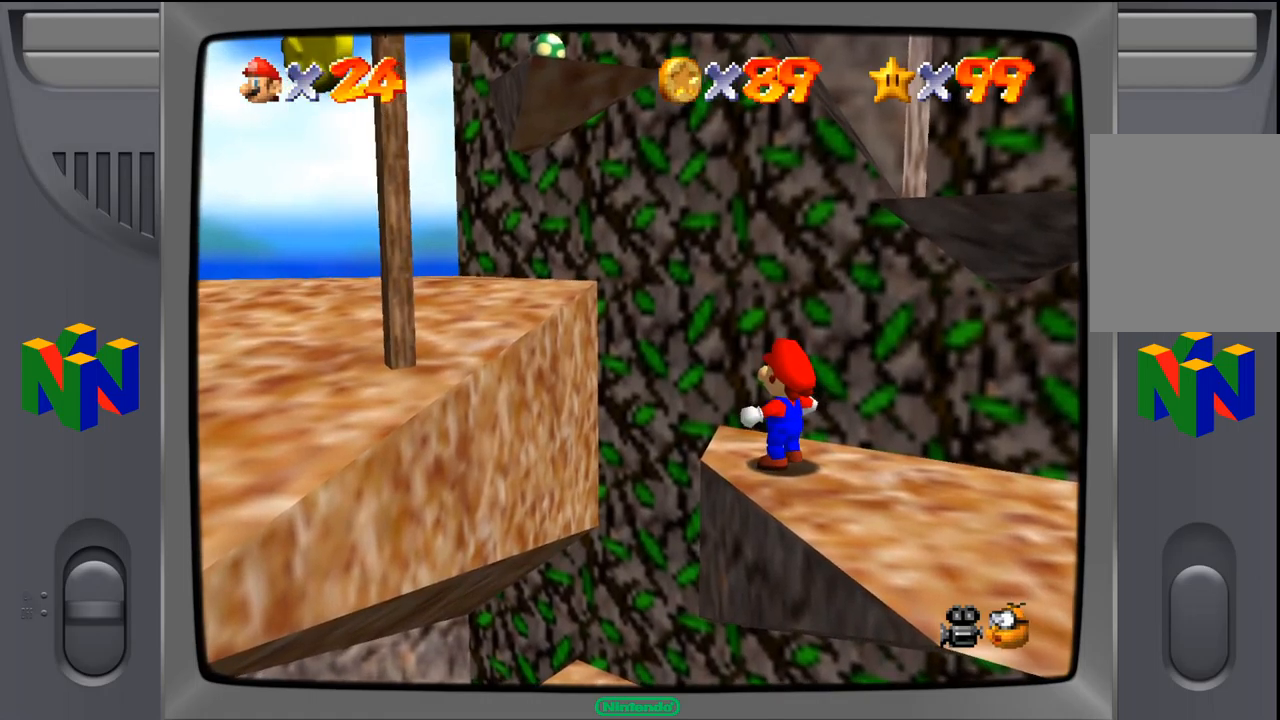
{"buttons": ["A"], "left_stick": "left", "events": [[167, "left_stick", "left"], [500, "A", "down"]]}
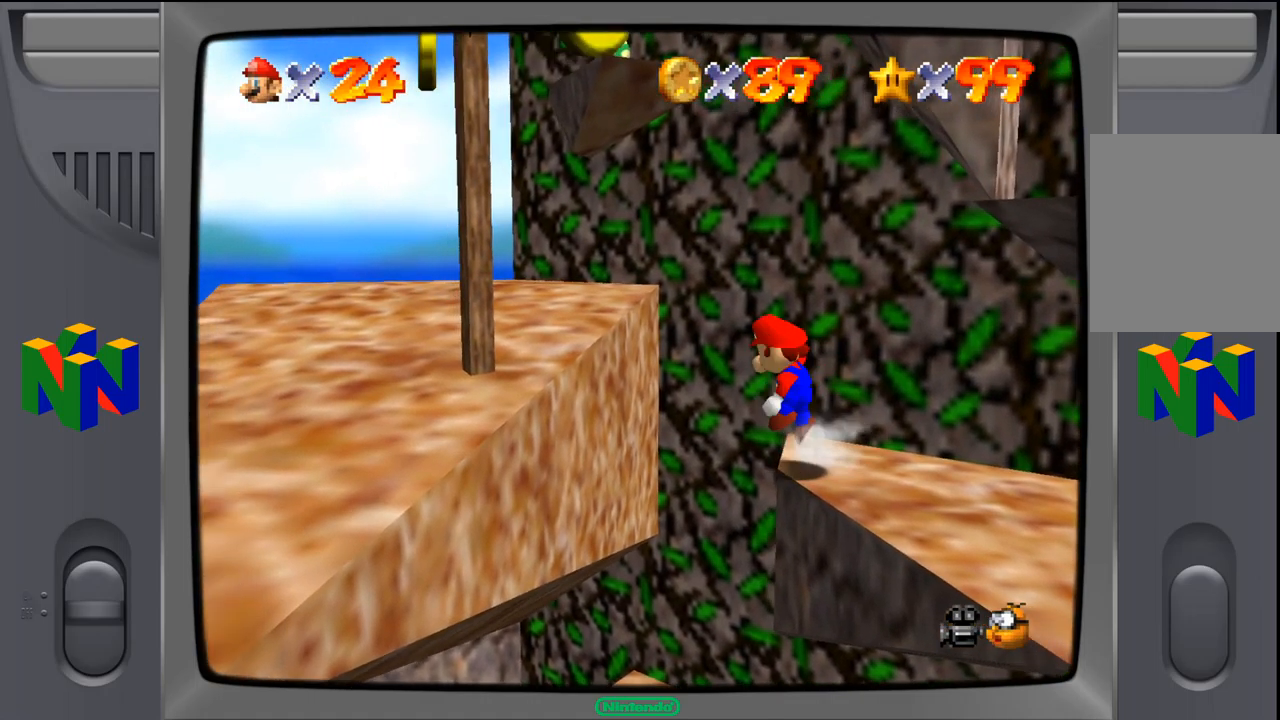
{"buttons": [], "left_stick": "left", "events": [[450, "A", "up"]]}
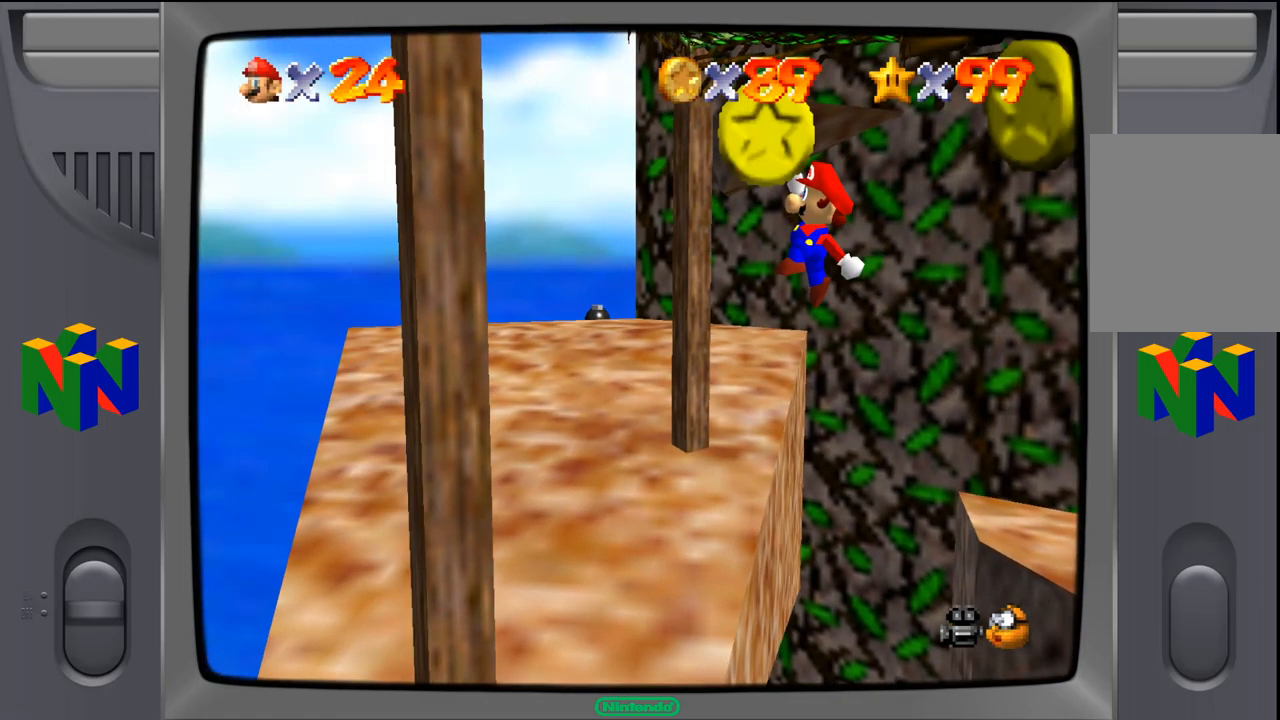
{"buttons": ["C_LEFT"], "left_stick": "down", "events": [[100, "left_stick", "center"], [367, "left_stick", "down"], [484, "C_LEFT", "down"]]}
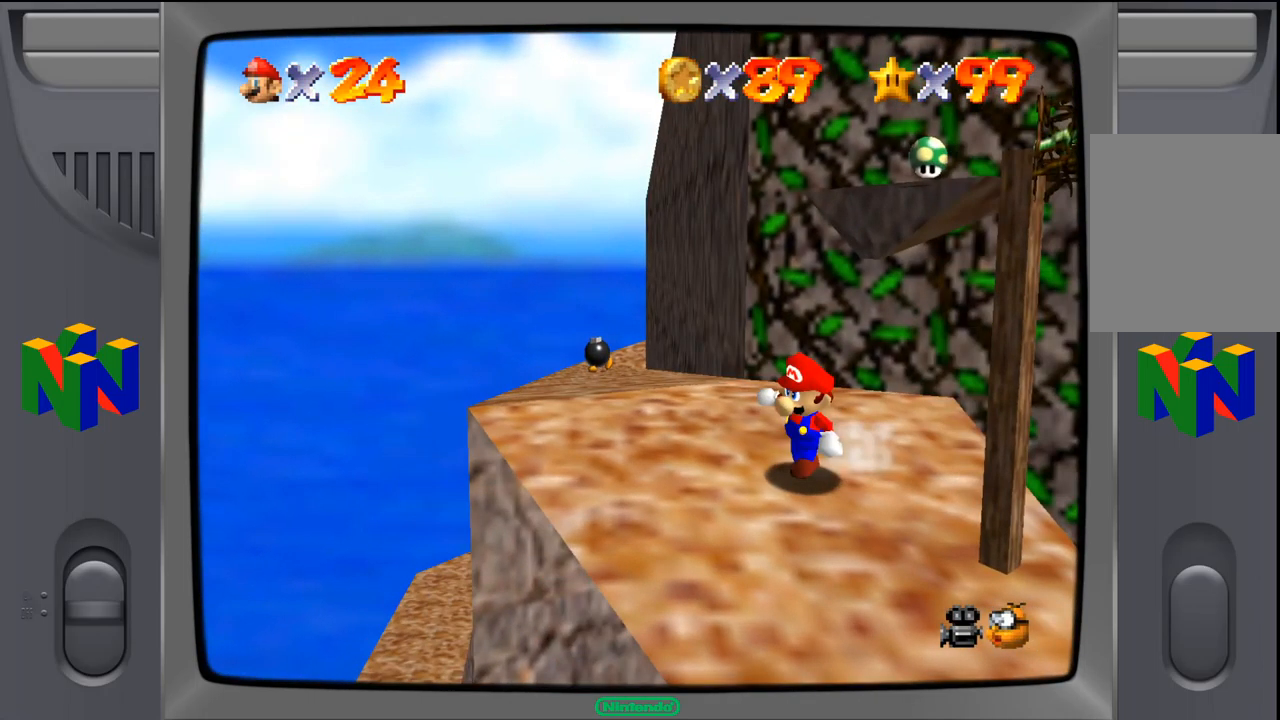
{"buttons": [], "left_stick": "center", "events": [[117, "C_LEFT", "up"], [117, "left_stick", "center"]]}
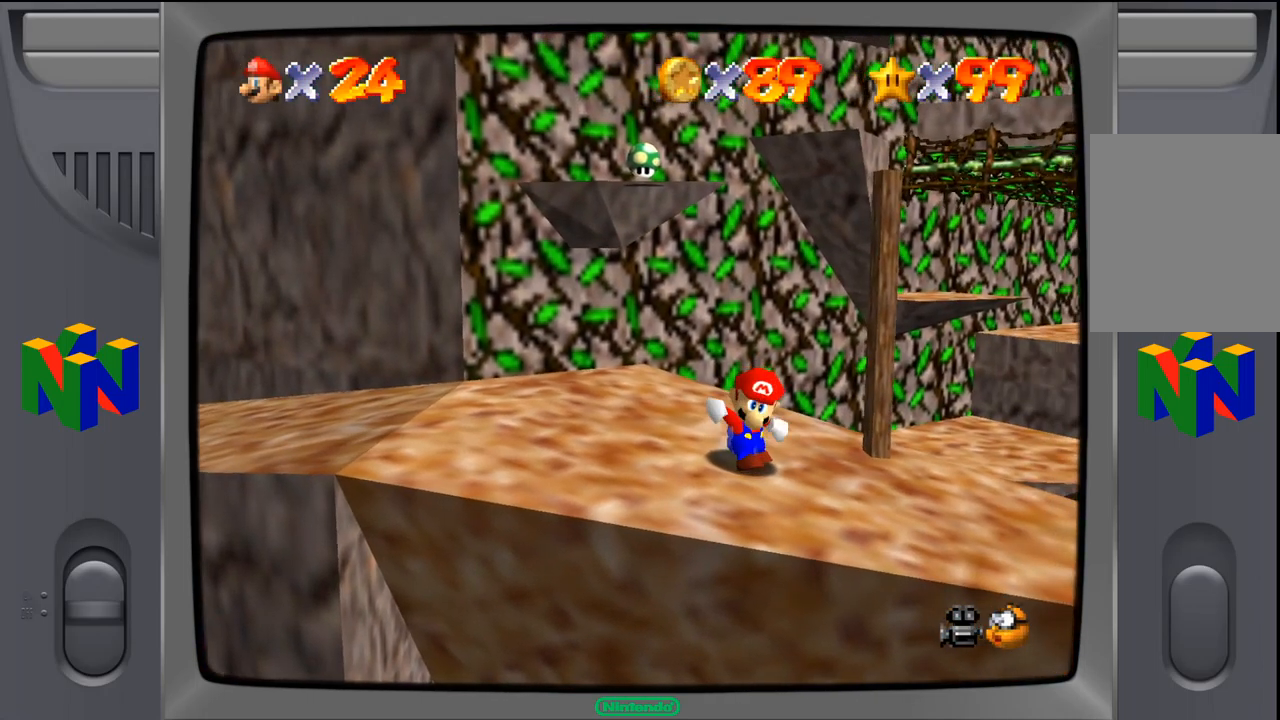
{"buttons": [], "left_stick": "right", "events": [[100, "left_stick", "right"]]}
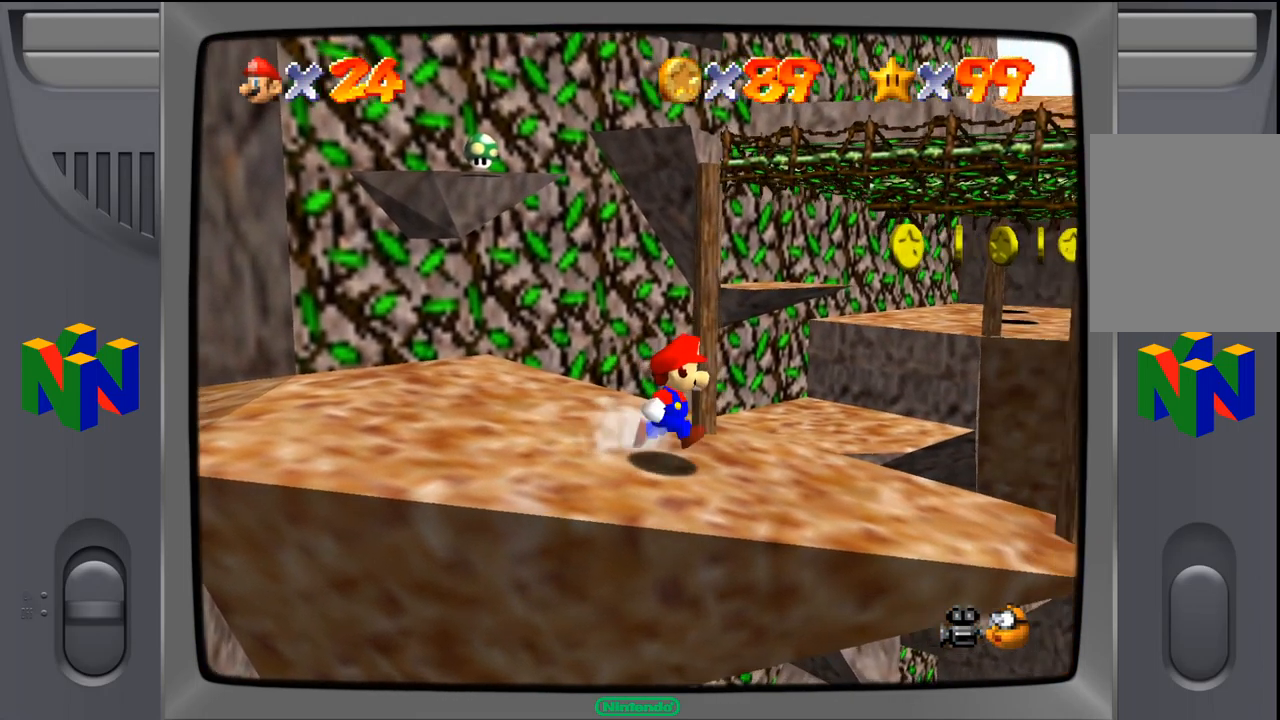
{"buttons": ["A"], "left_stick": "up-right", "events": [[234, "left_stick", "up-right"], [467, "A", "down"]]}
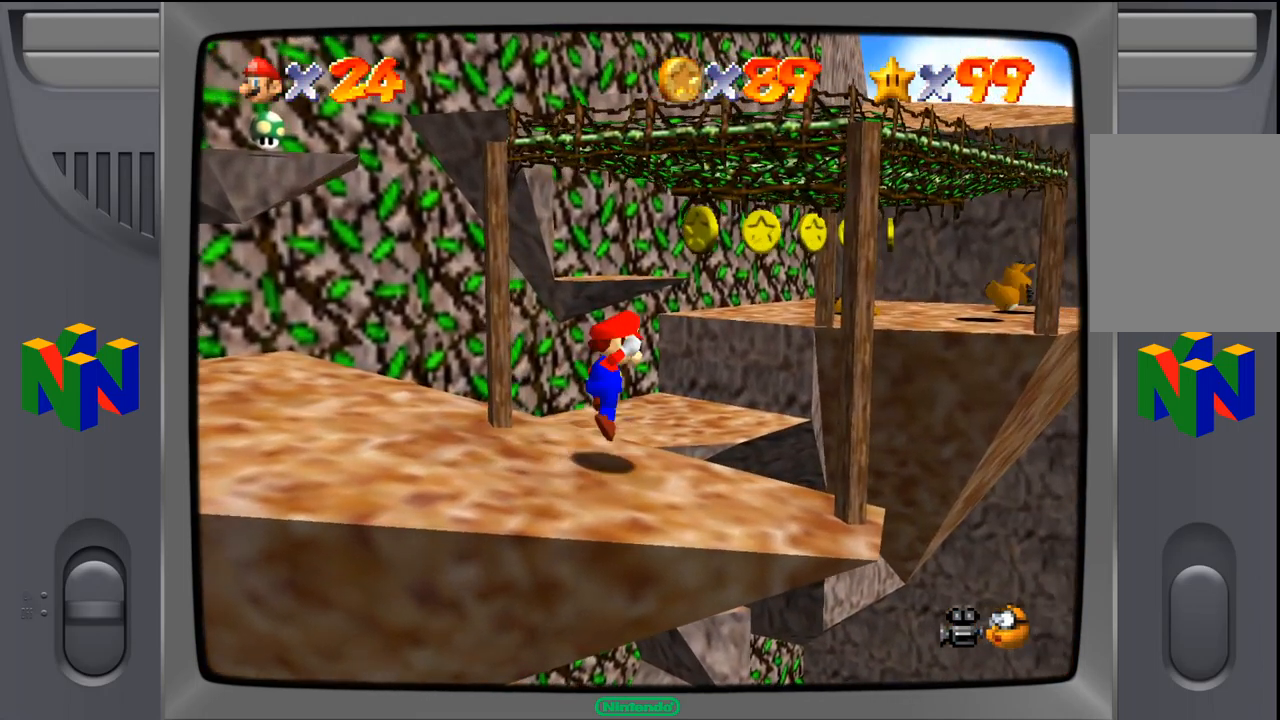
{"buttons": ["A"], "left_stick": "center", "events": [[400, "left_stick", "center"]]}
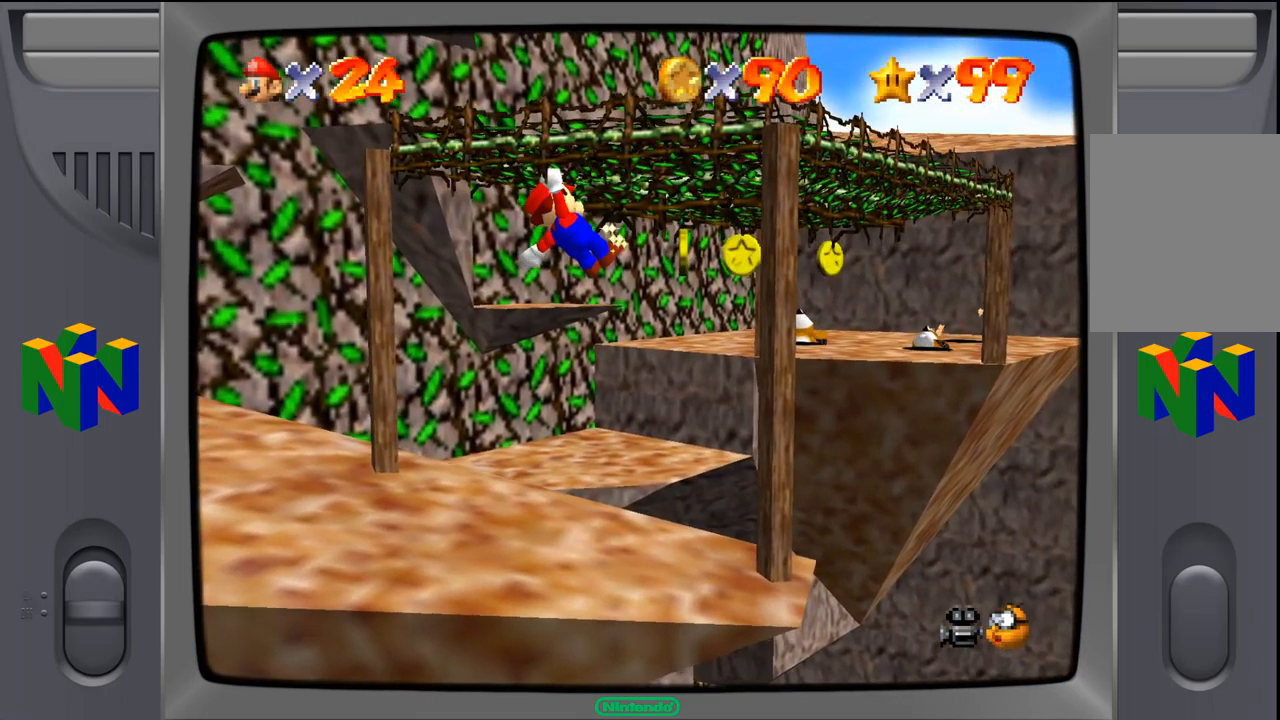
{"buttons": ["A"], "left_stick": "up", "events": [[400, "left_stick", "up"]]}
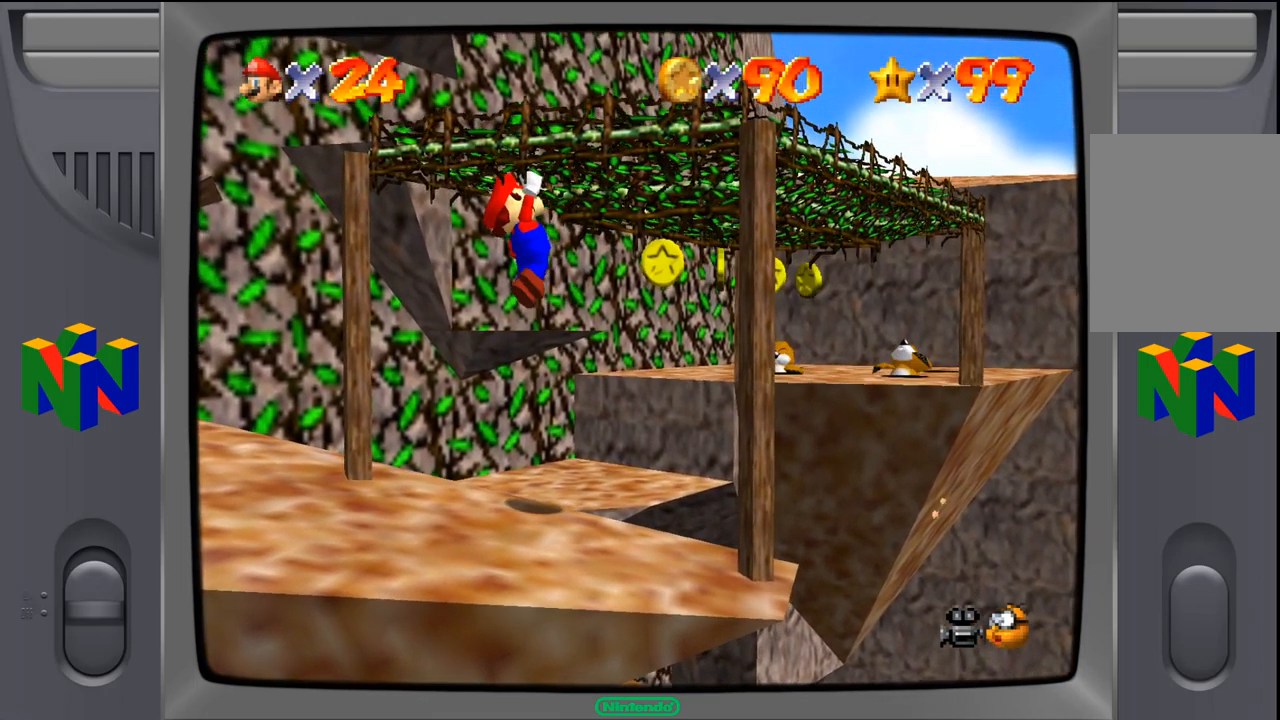
{"buttons": ["A"], "left_stick": "up", "events": []}
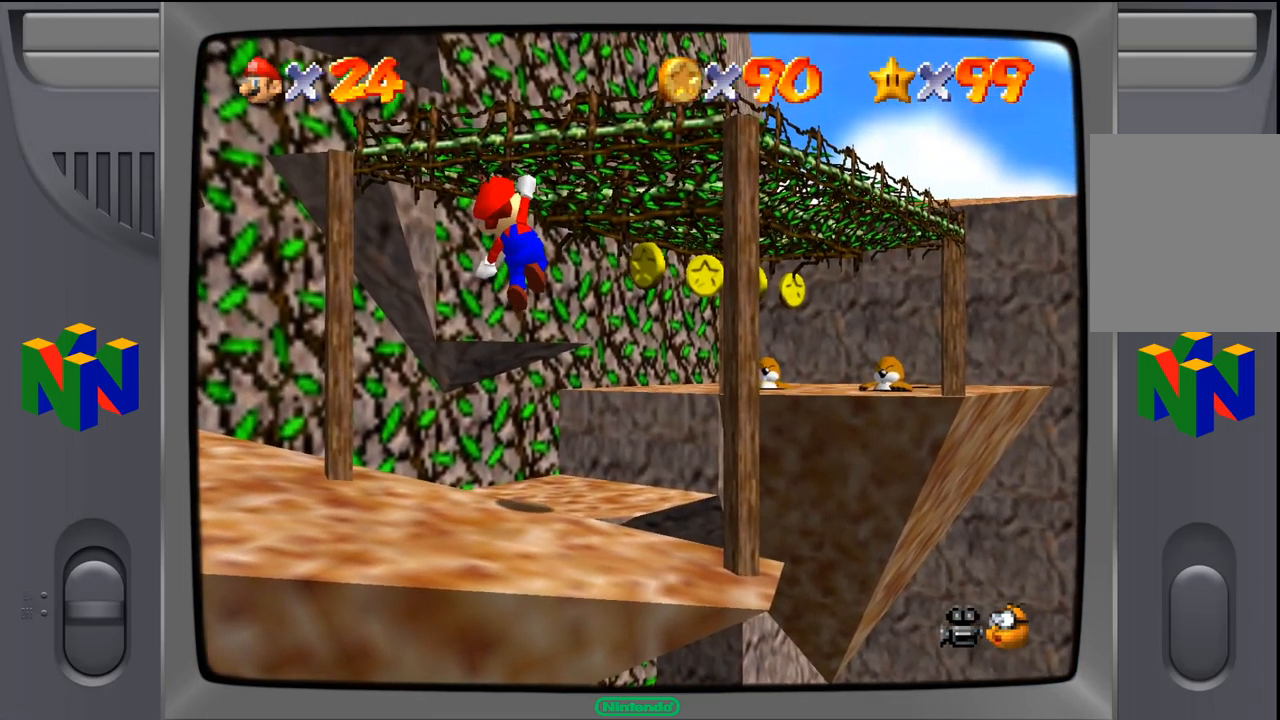
{"buttons": ["A"], "left_stick": "up", "events": []}
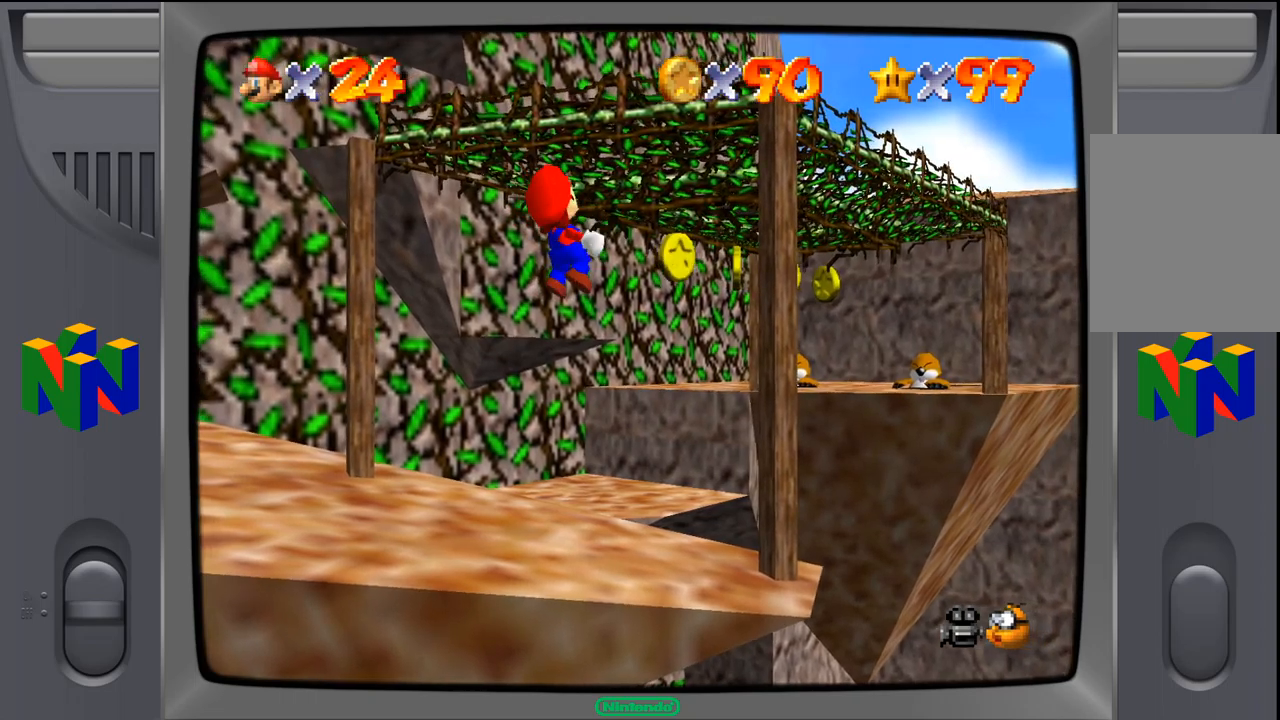
{"buttons": ["A"], "left_stick": "up-right", "events": [[17, "left_stick", "up-right"]]}
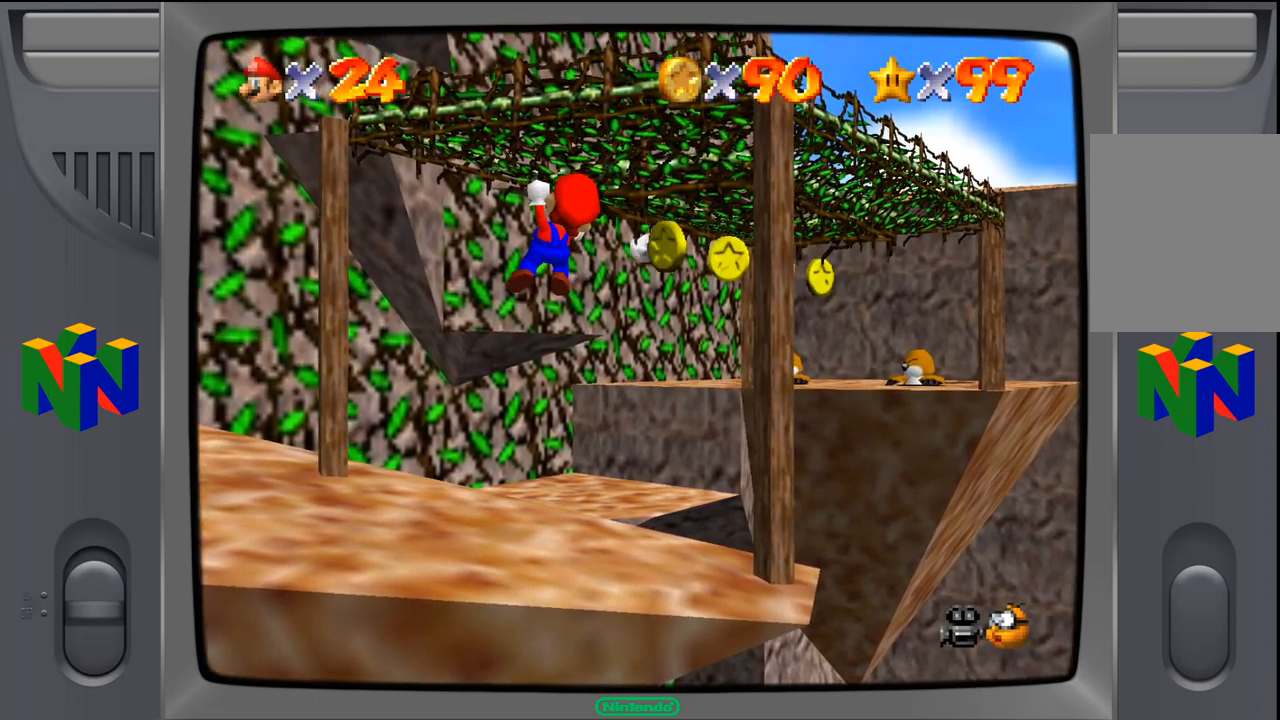
{"buttons": ["A"], "left_stick": "up-right", "events": []}
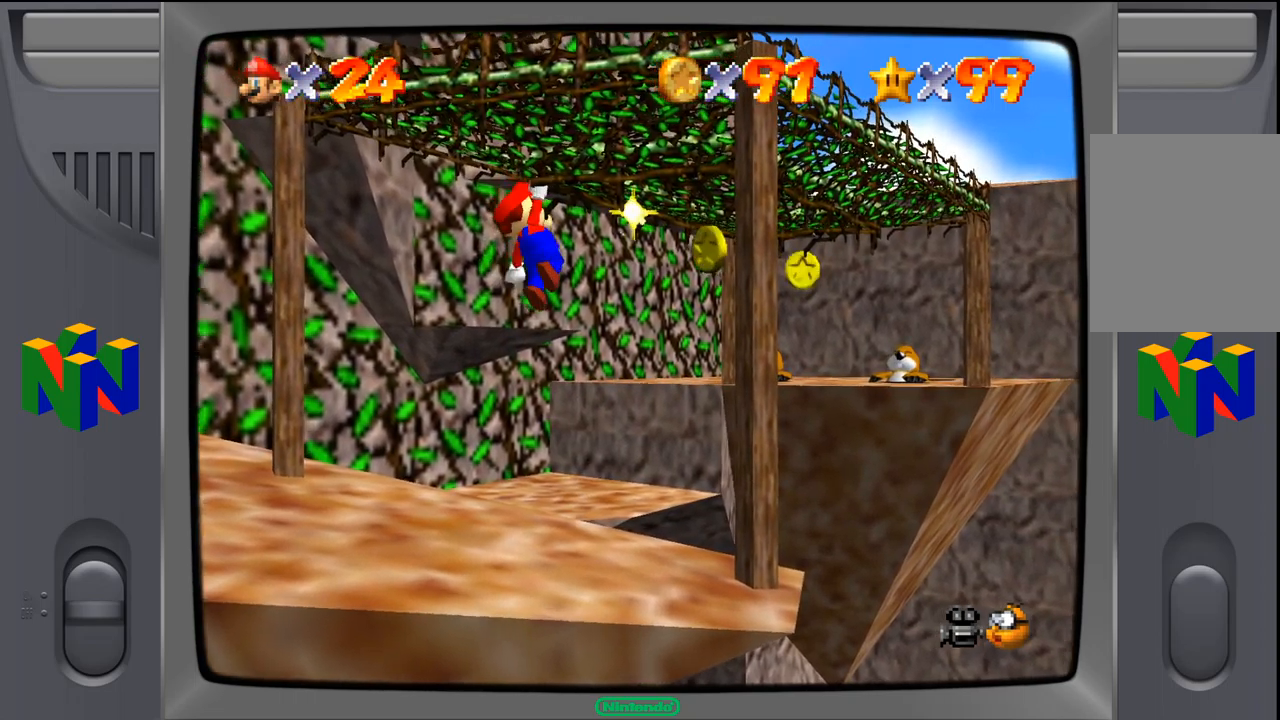
{"buttons": ["A"], "left_stick": "up-right", "events": [[17, "left_stick", "right"], [333, "left_stick", "up-right"]]}
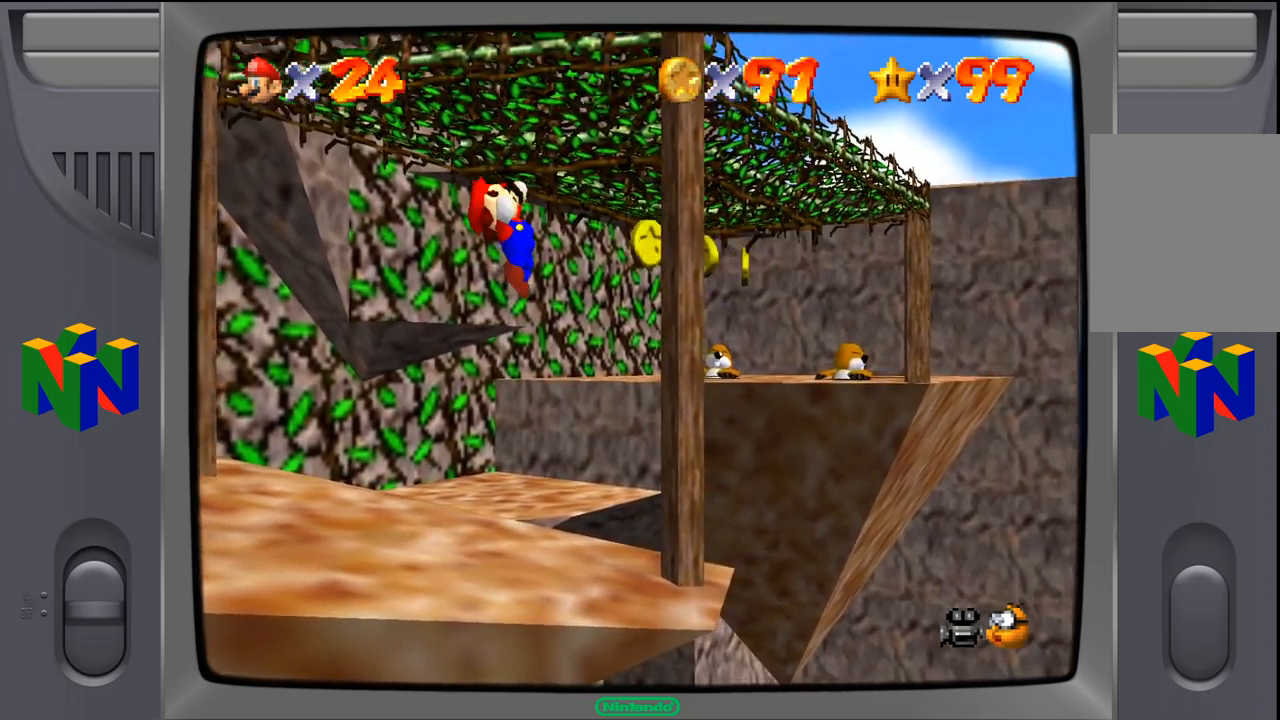
{"buttons": ["A"], "left_stick": "up-right", "events": []}
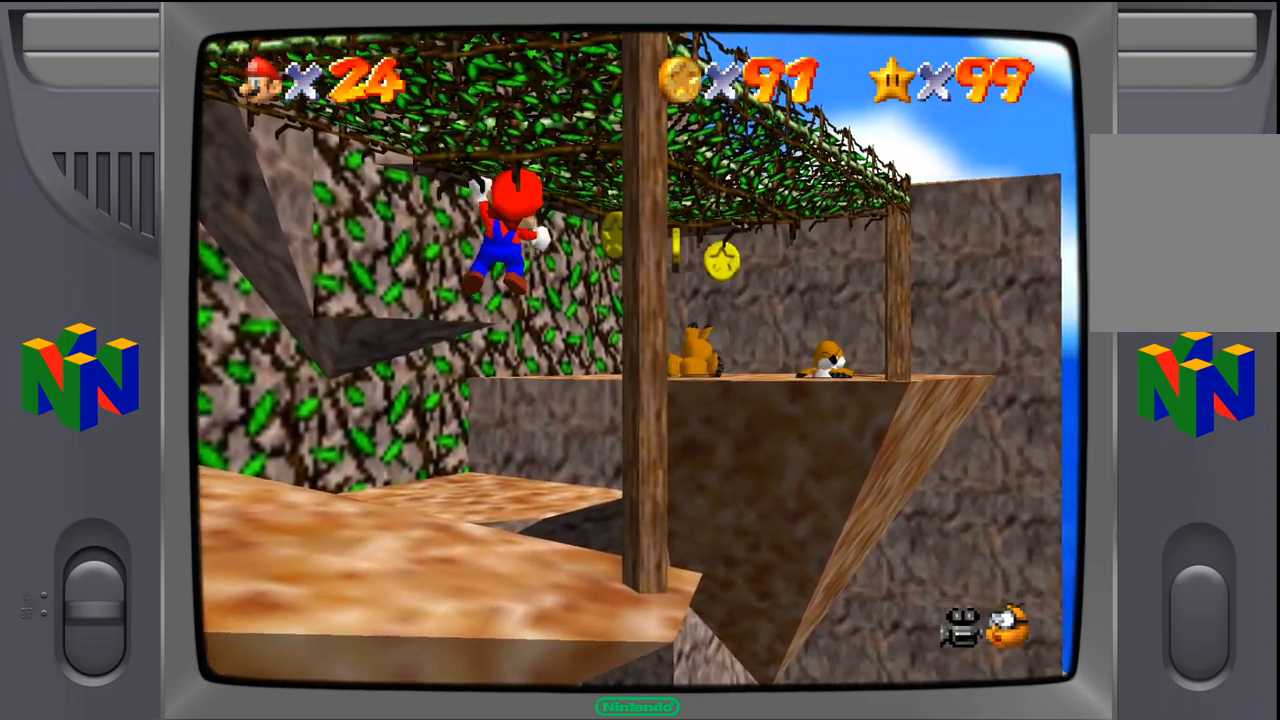
{"buttons": ["A"], "left_stick": "up-right", "events": []}
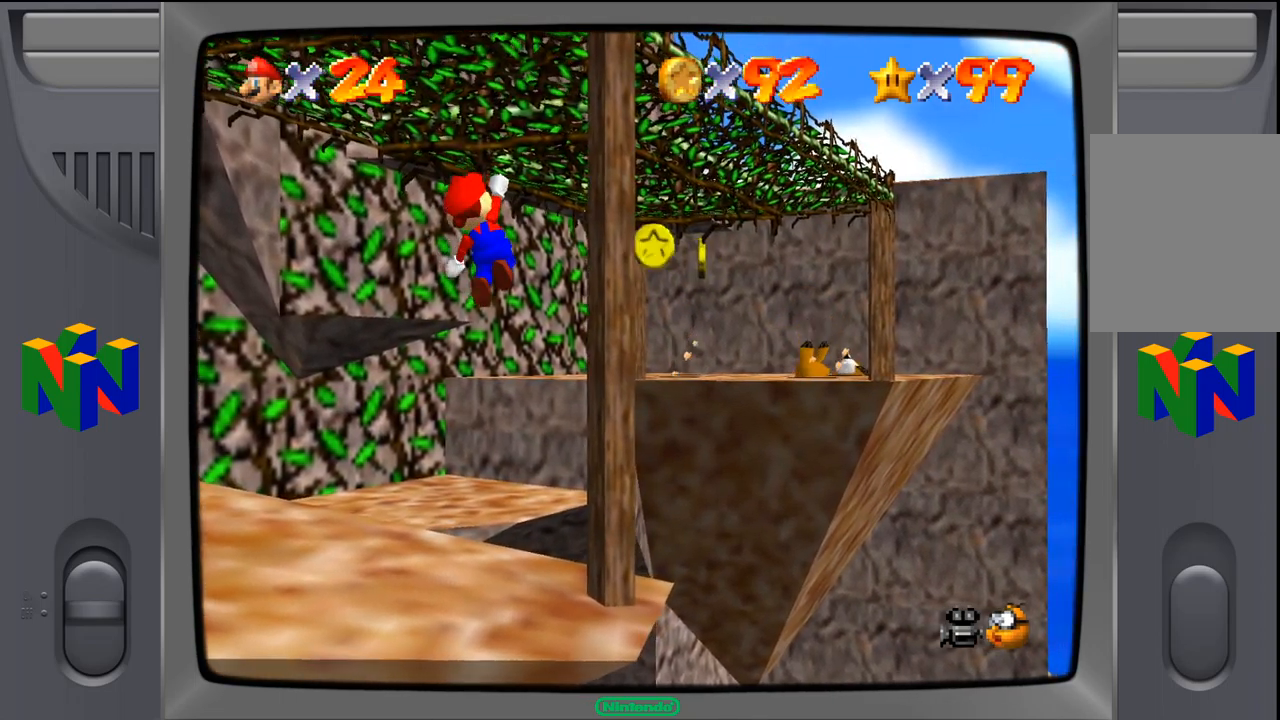
{"buttons": ["A"], "left_stick": "up-right", "events": []}
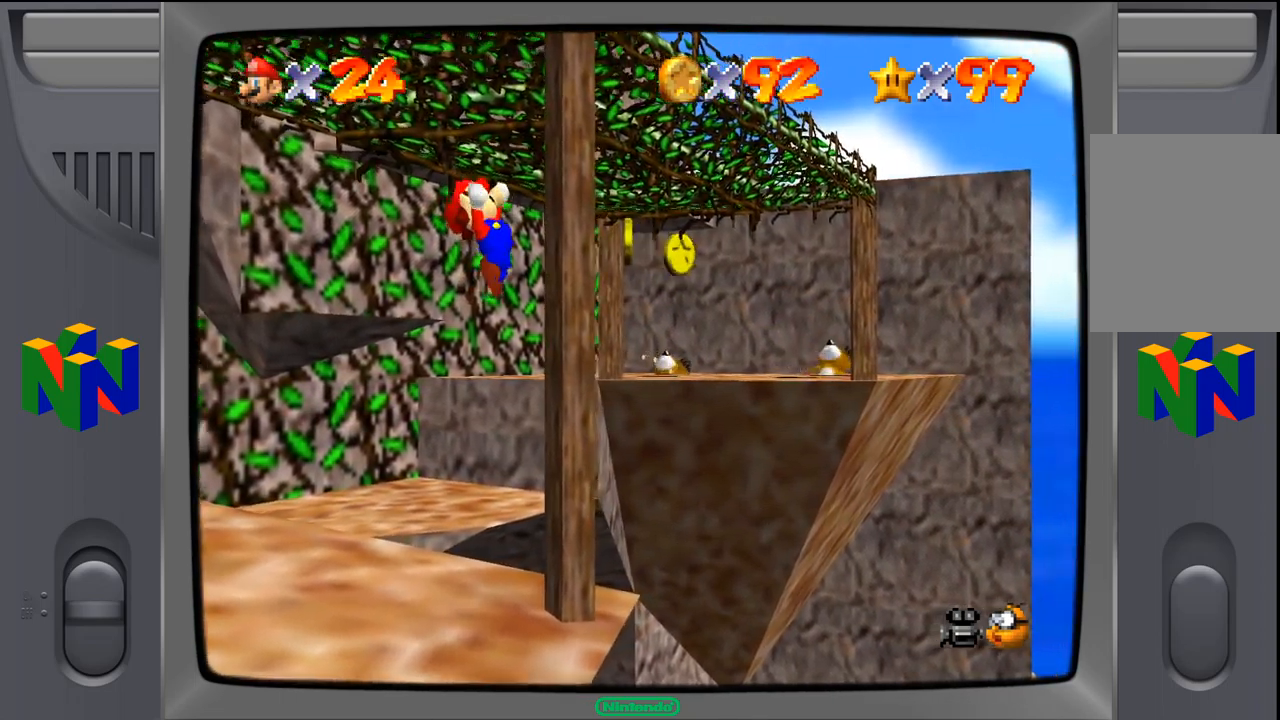
{"buttons": ["A"], "left_stick": "up-right", "events": []}
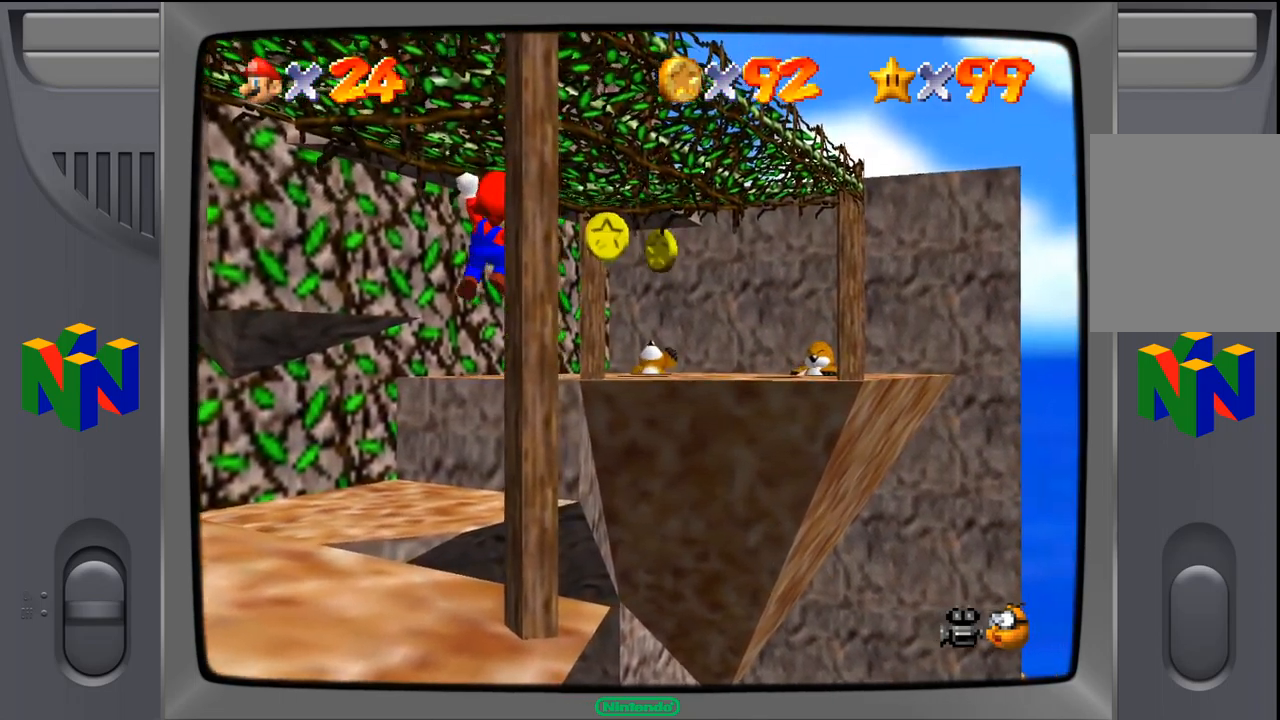
{"buttons": ["A"], "left_stick": "up-right", "events": []}
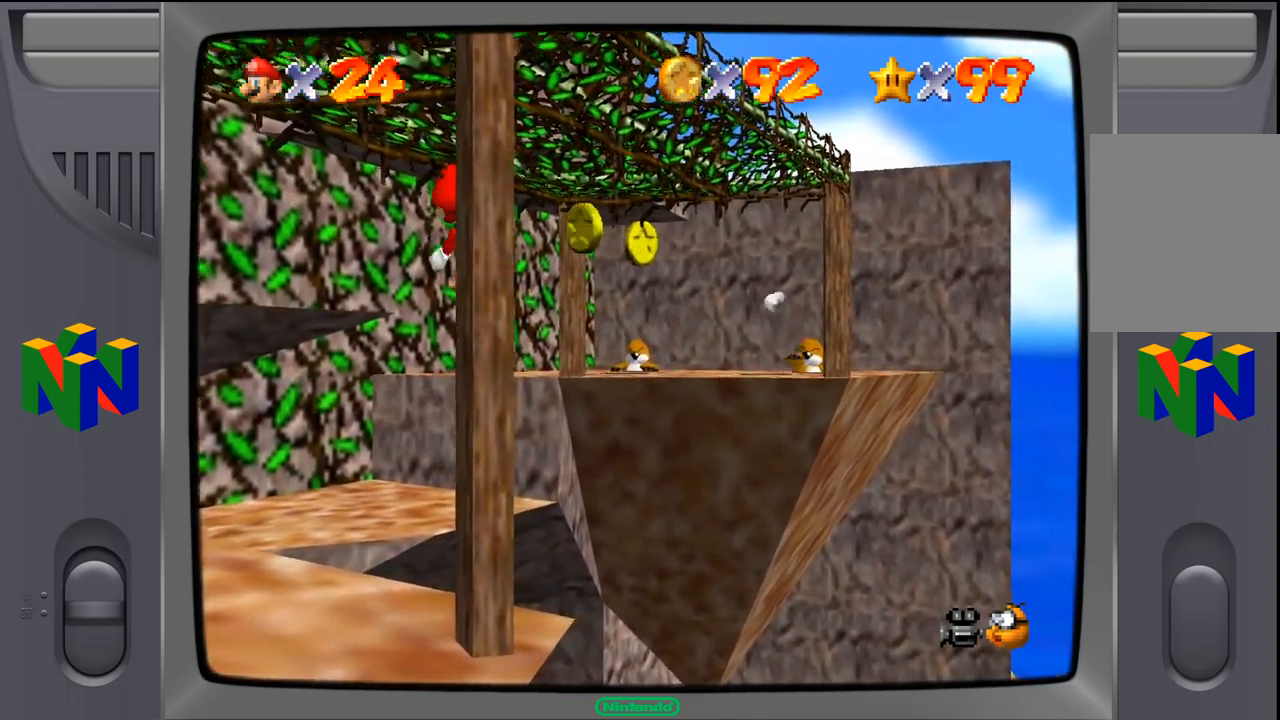
{"buttons": ["A"], "left_stick": "up-right", "events": [[200, "left_stick", "right"], [500, "left_stick", "up-right"]]}